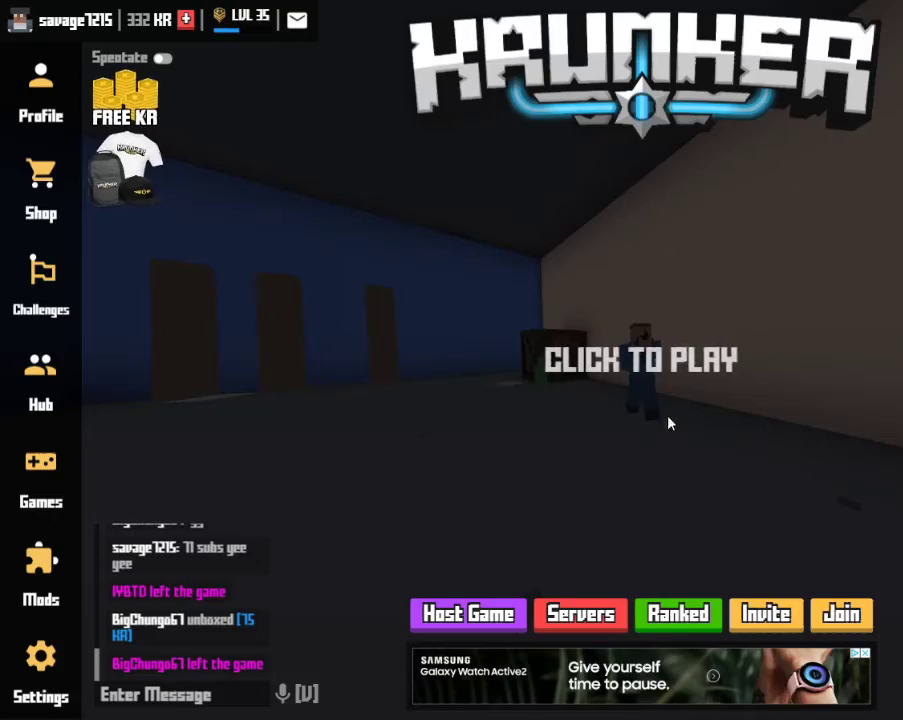
Gameplay with keyboard and mouse; each line is a JSON object with the keys and mouse buttons held at the frame after it. "events" lists presses ("down") and releases ("up") of "1", "2", "3", "4", "5", "a", "alt", "c", "caps_lock", "ctrl", "d", "e", "f", "g", "q", "r", "s", "shift", "space", "t", "tab", "v", "w", "x", "z", "mouse_left", "mouse_wheel" and "mouse_right" between this image and that frame as [ms after this image, input, new state], when the widget could be followed in between. "mouse_left", "mouse_wheel", "mouse_right" = the "left", "wheel", "right" buttons of the "mouse" list. No other keys are recorded. "wheel" means that the mouse wheel is clicked or scrolled. "mouse_move" is the direction in which the mouse moves at that frame (one of eight, or "still"), when it could be read.
{"keys": [], "mouse": [], "mouse_move": "still", "events": [[433, "mouse_left", "down"], [500, "mouse_left", "up"]]}
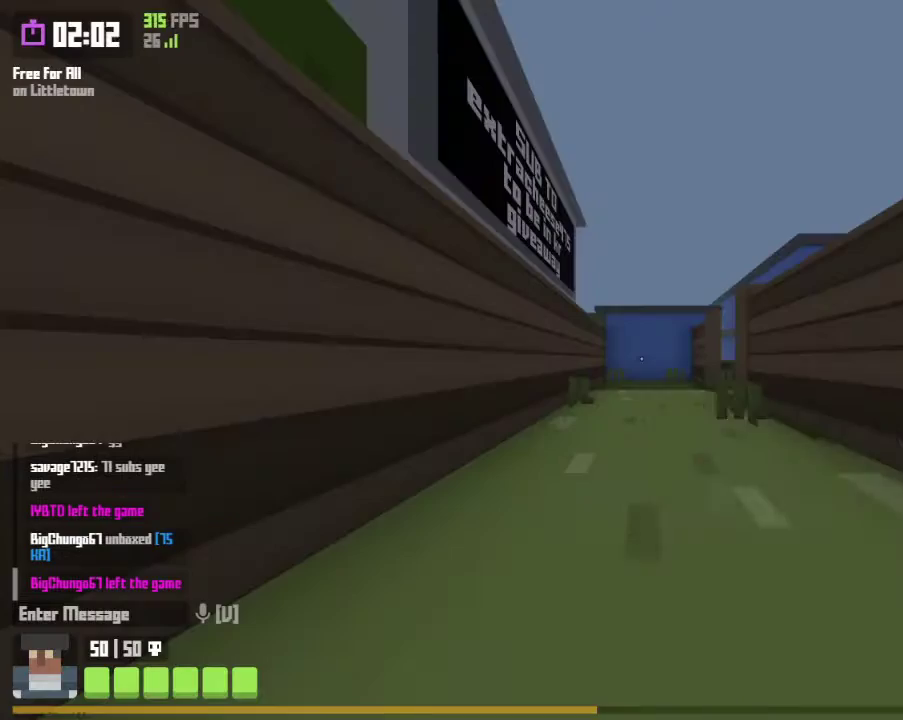
{"keys": [], "mouse": [], "mouse_move": "still", "events": []}
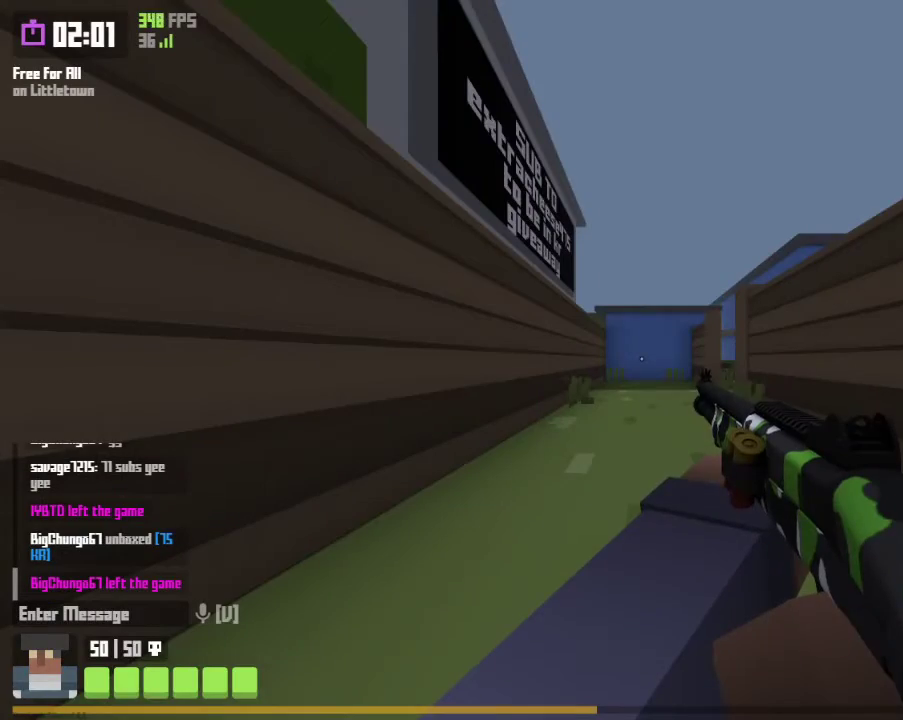
{"keys": ["w"], "mouse": [], "mouse_move": "still", "events": [[433, "s", "down"], [433, "w", "down"], [500, "s", "up"]]}
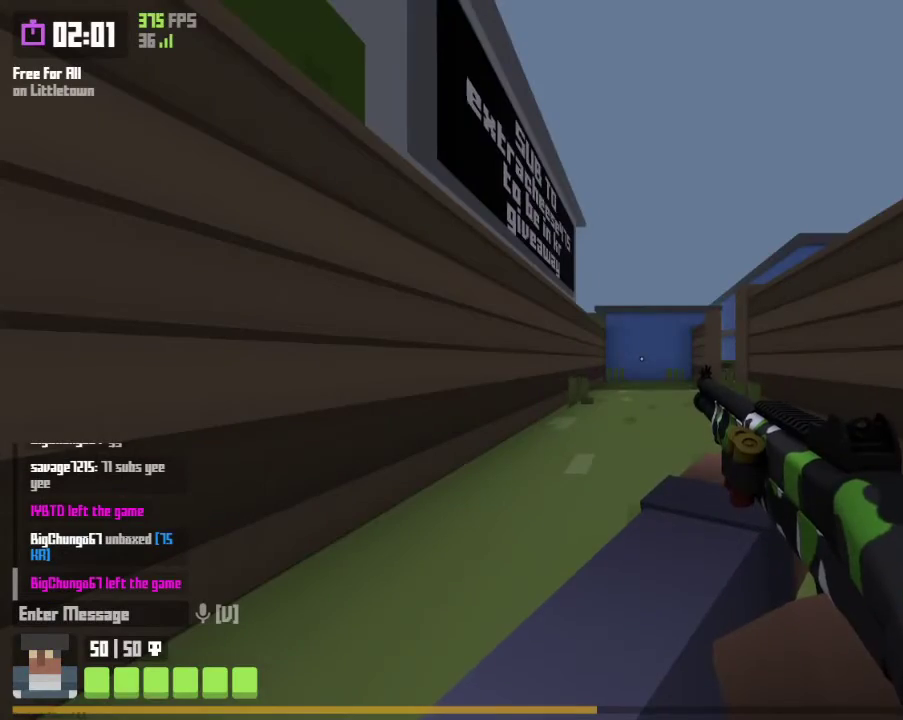
{"keys": ["a", "w"], "mouse": [], "mouse_move": "left", "events": [[433, "a", "down"]]}
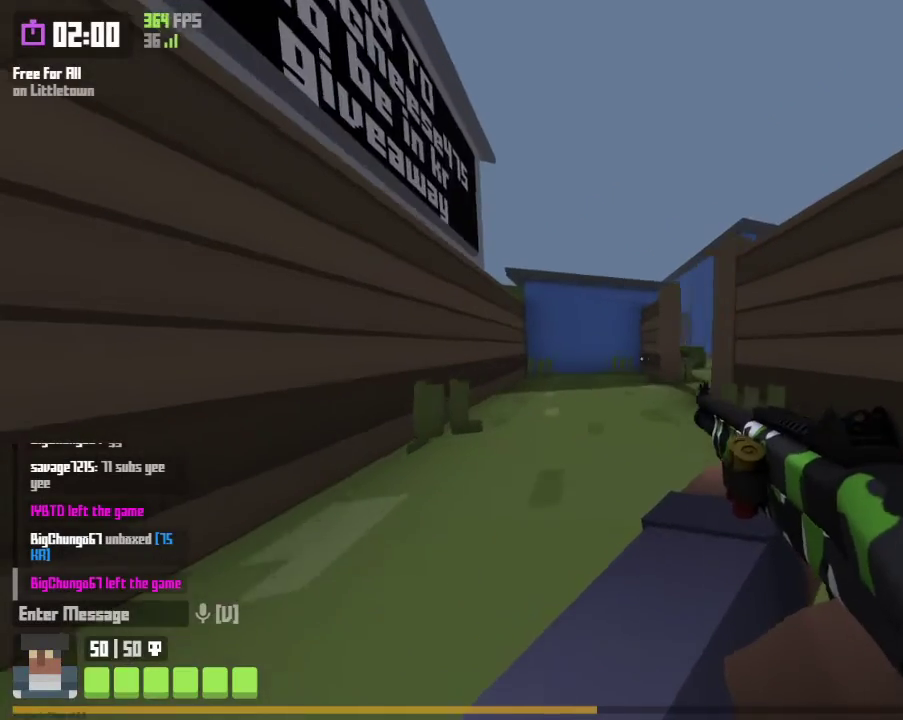
{"keys": ["a", "w"], "mouse": [], "mouse_move": "right", "events": [[233, "a", "up"], [400, "a", "down"]]}
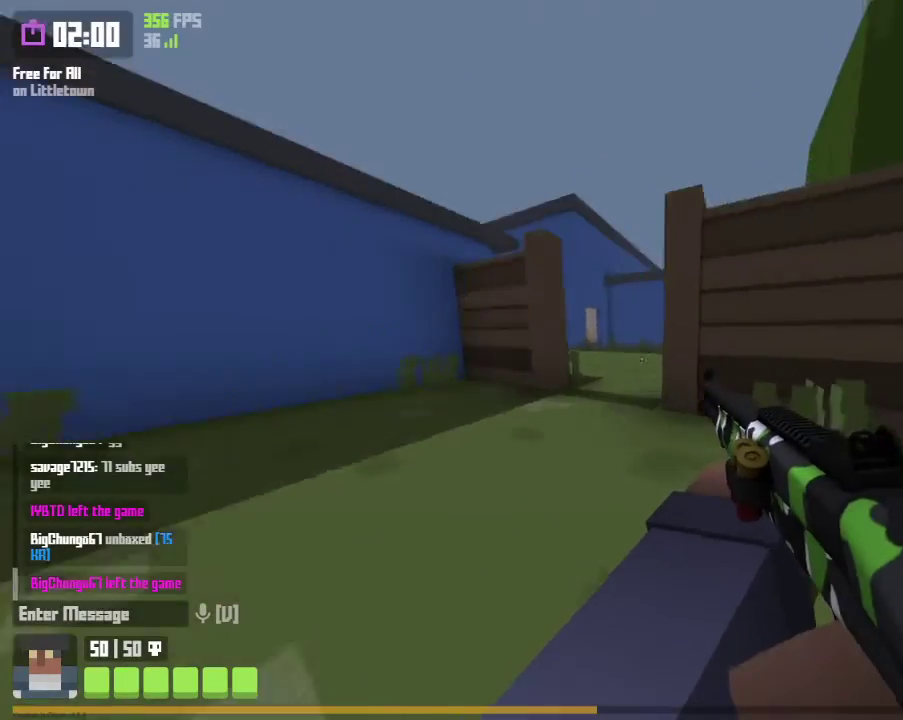
{"keys": ["w"], "mouse": [], "mouse_move": "still", "events": [[267, "a", "up"], [400, "space", "down"], [500, "space", "up"]]}
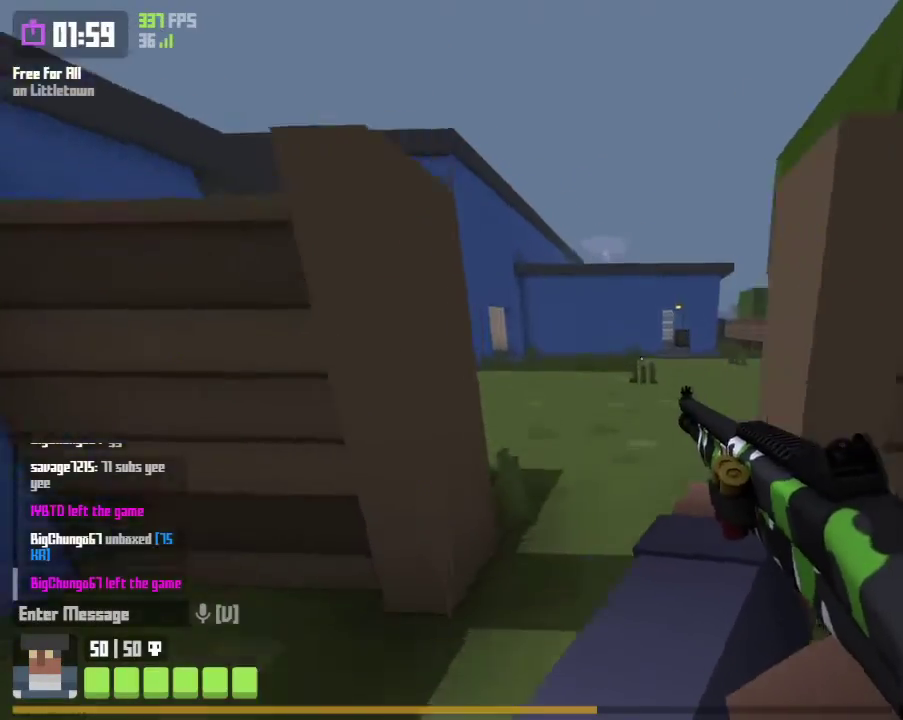
{"keys": ["shift", "w"], "mouse": [], "mouse_move": "left", "events": [[33, "space", "down"], [167, "space", "up"], [267, "shift", "down"]]}
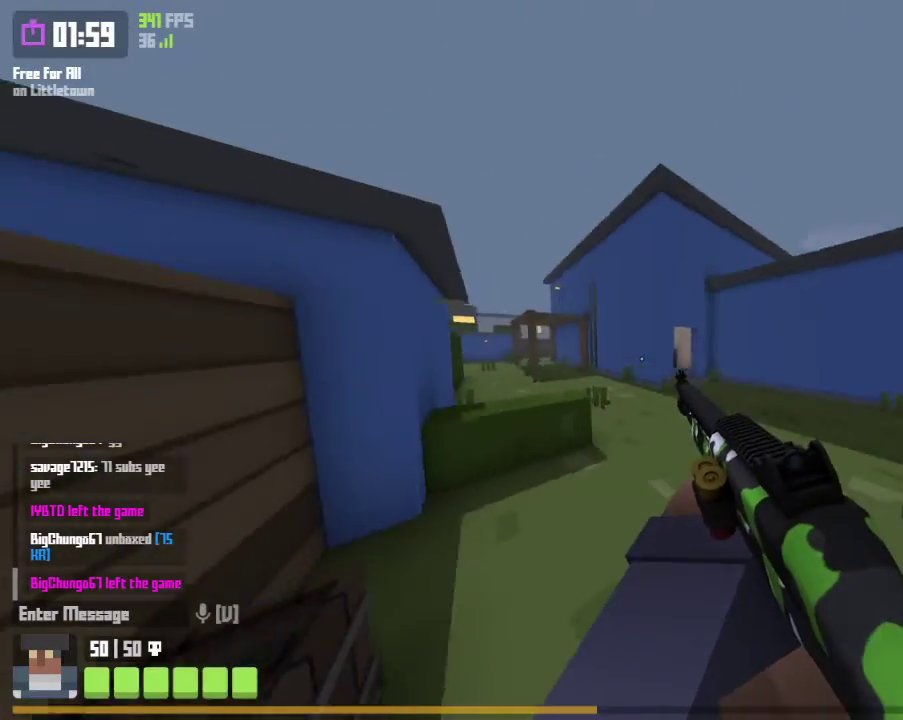
{"keys": ["shift", "w"], "mouse": [], "mouse_move": "still", "events": [[400, "space", "down"], [467, "space", "up"]]}
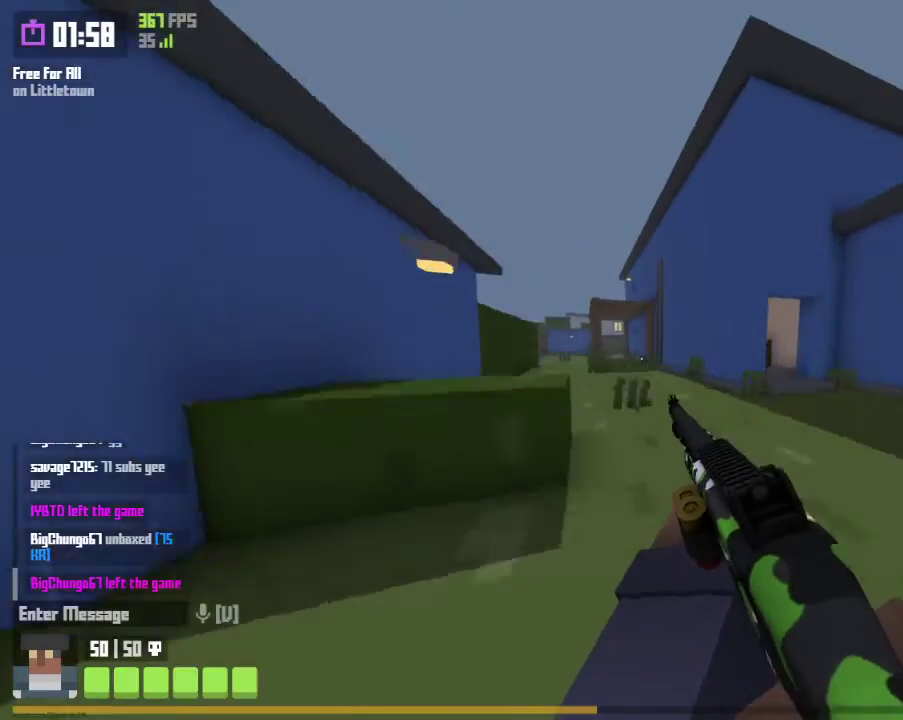
{"keys": ["shift", "w"], "mouse": [], "mouse_move": "up", "events": [[67, "shift", "up"], [200, "shift", "down"]]}
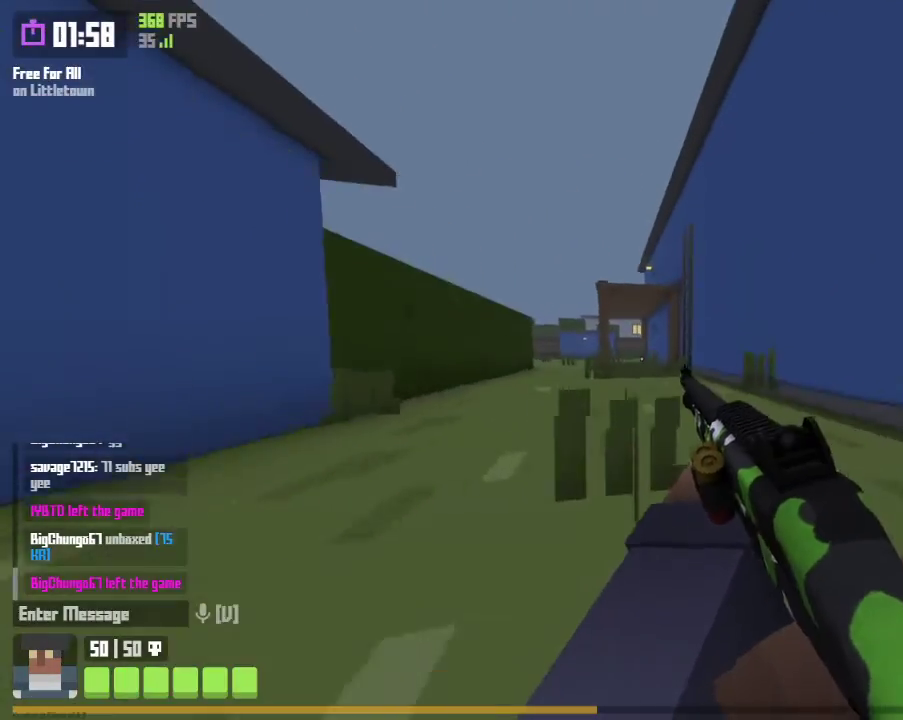
{"keys": ["shift", "w"], "mouse": [], "mouse_move": "right", "events": [[133, "space", "down"], [267, "shift", "up"], [267, "space", "up"], [467, "shift", "down"]]}
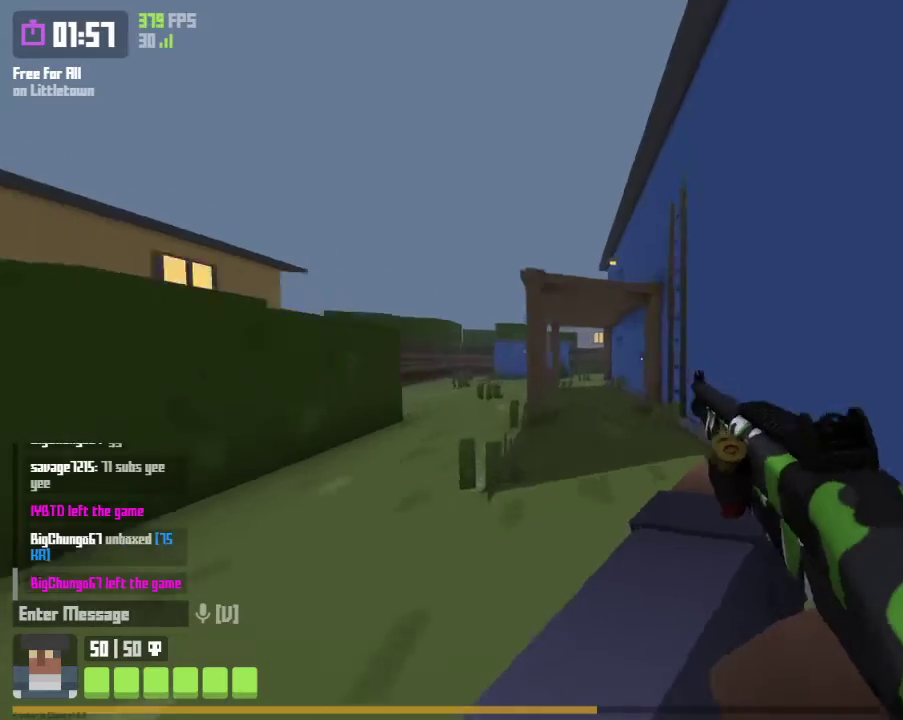
{"keys": ["space", "w"], "mouse": [], "mouse_move": "right", "events": [[433, "space", "down"], [467, "shift", "up"]]}
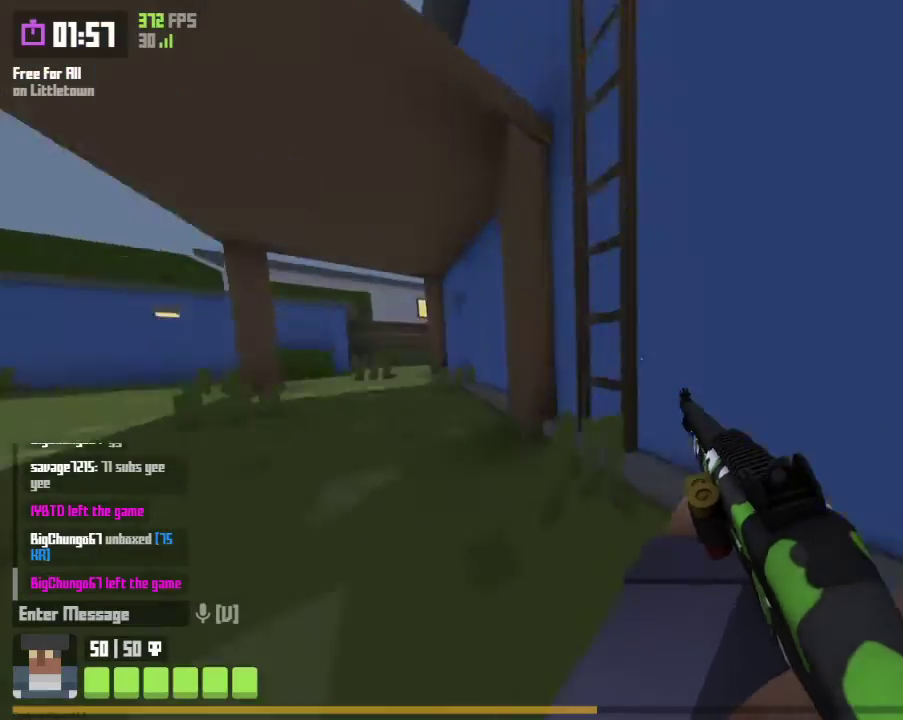
{"keys": ["w"], "mouse": [], "mouse_move": "right", "events": [[67, "space", "up"]]}
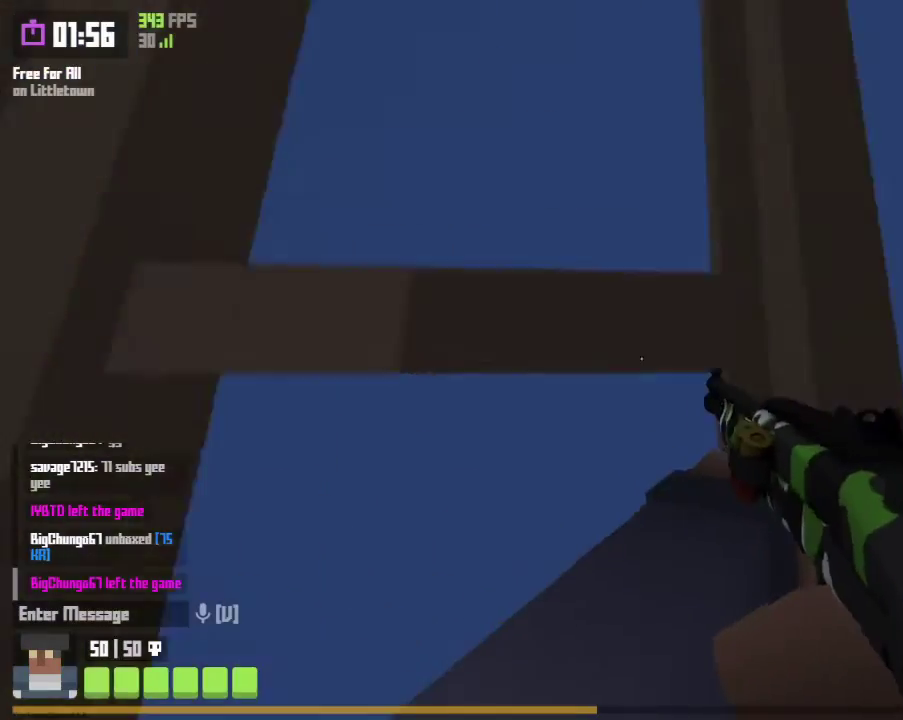
{"keys": ["w"], "mouse": [], "mouse_move": "down-left", "events": []}
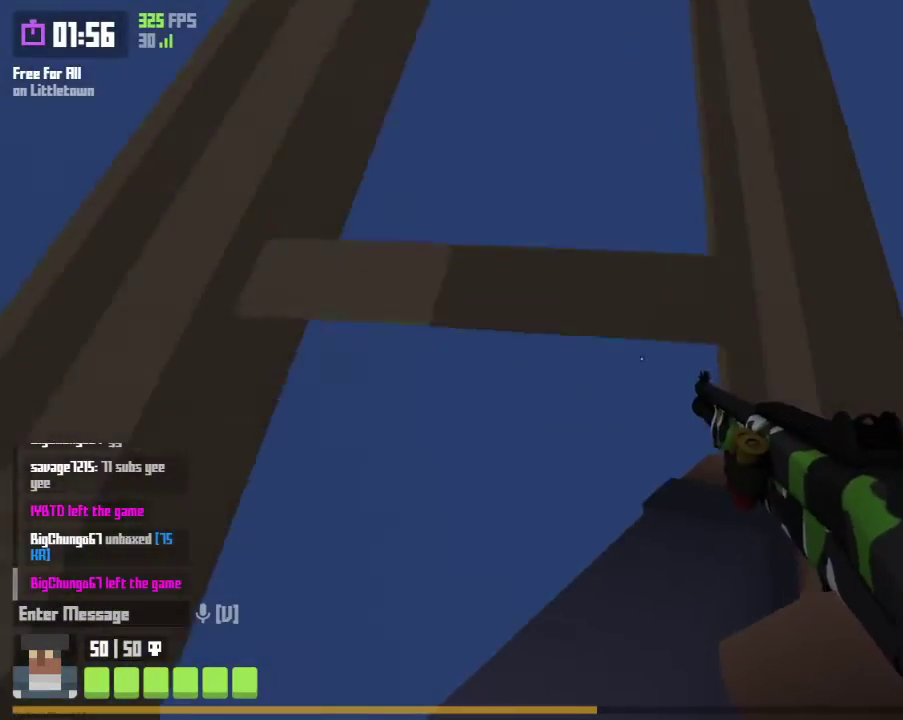
{"keys": ["w"], "mouse": [], "mouse_move": "down-left", "events": []}
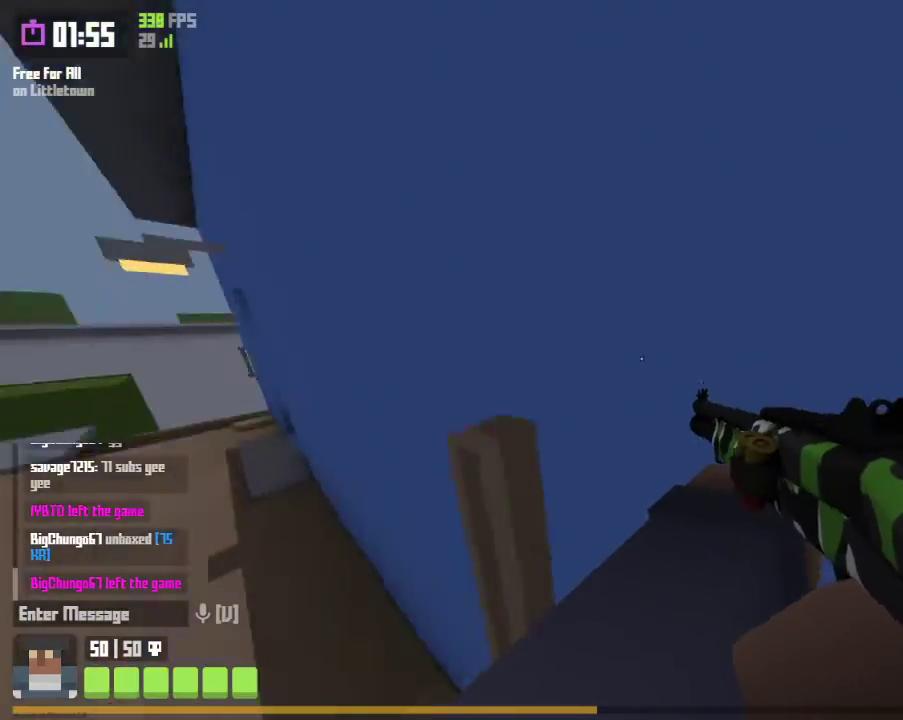
{"keys": ["w"], "mouse": [], "mouse_move": "left", "events": []}
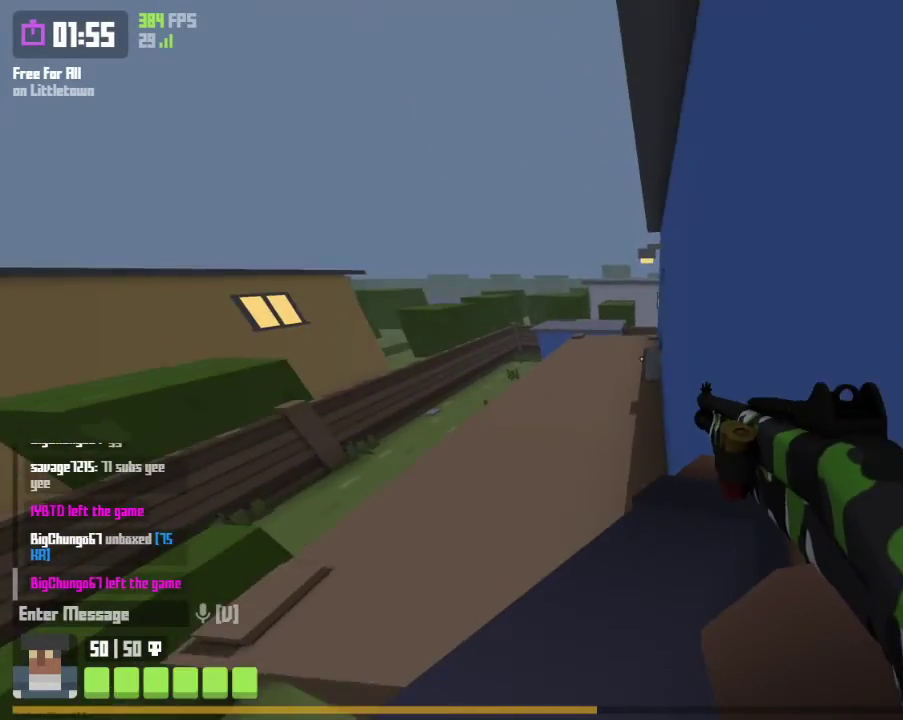
{"keys": ["a", "w"], "mouse": [], "mouse_move": "up-right", "events": [[500, "a", "down"]]}
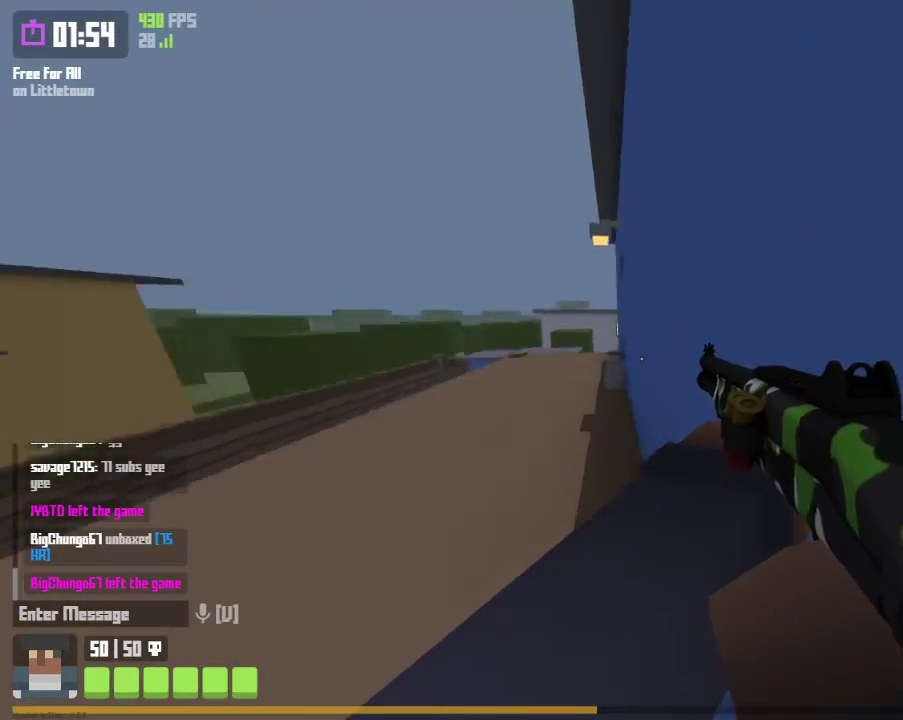
{"keys": ["a", "w"], "mouse": [], "mouse_move": "right", "events": []}
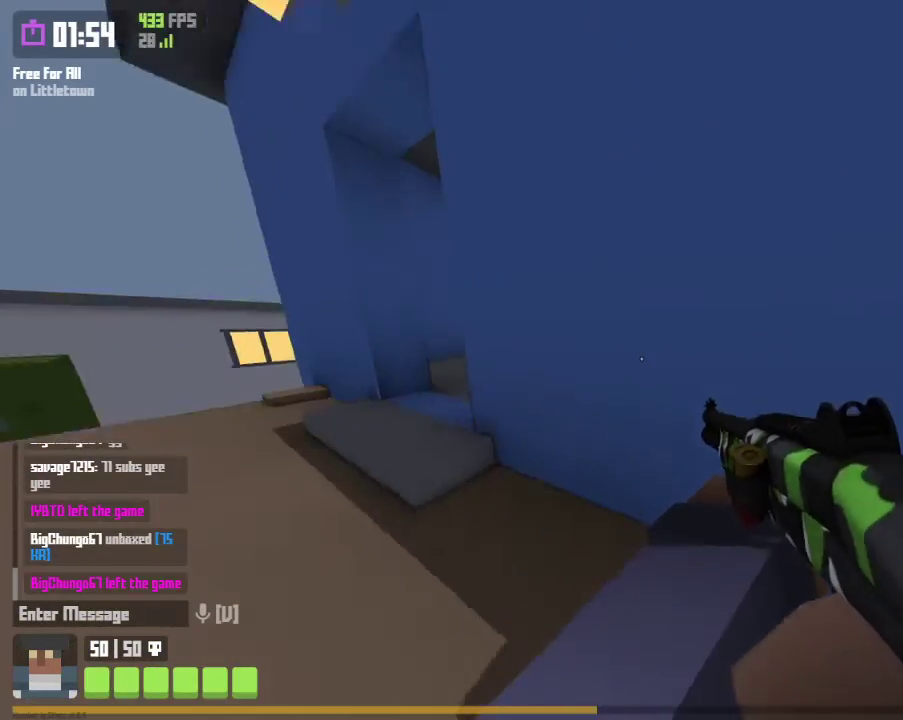
{"keys": ["a", "w"], "mouse": [], "mouse_move": "right", "events": []}
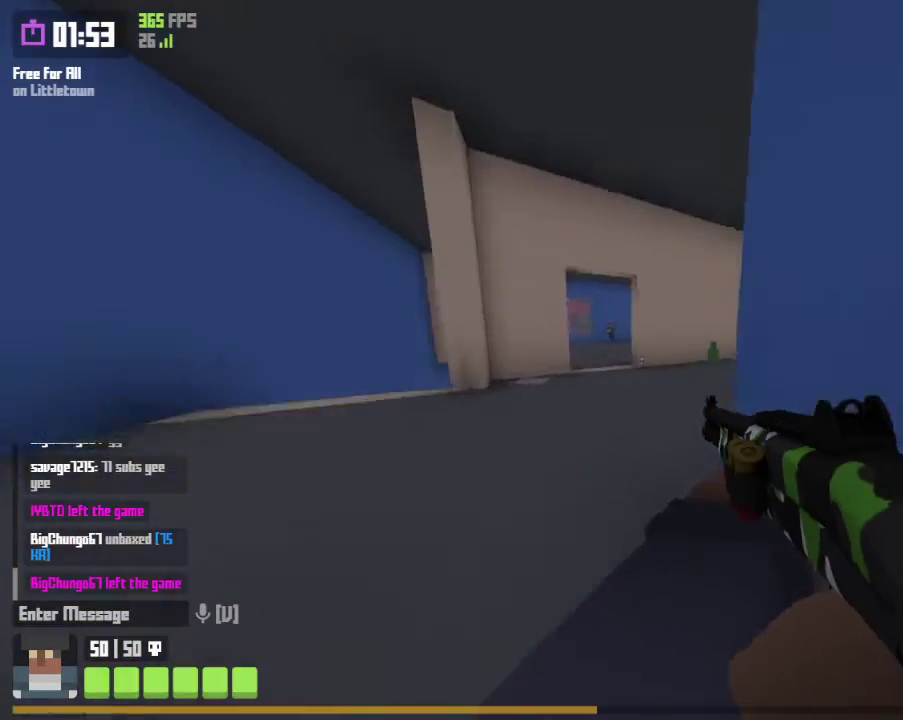
{"keys": ["w"], "mouse": [], "mouse_move": "still", "events": [[167, "a", "up"]]}
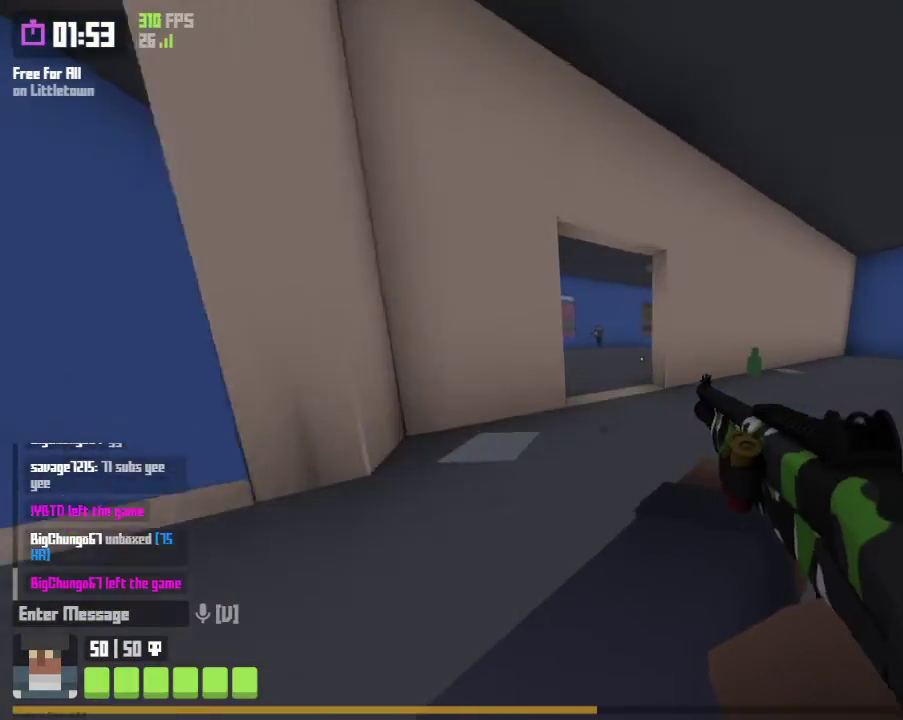
{"keys": ["w"], "mouse": [], "mouse_move": "right", "events": [[67, "a", "down"], [233, "a", "up"]]}
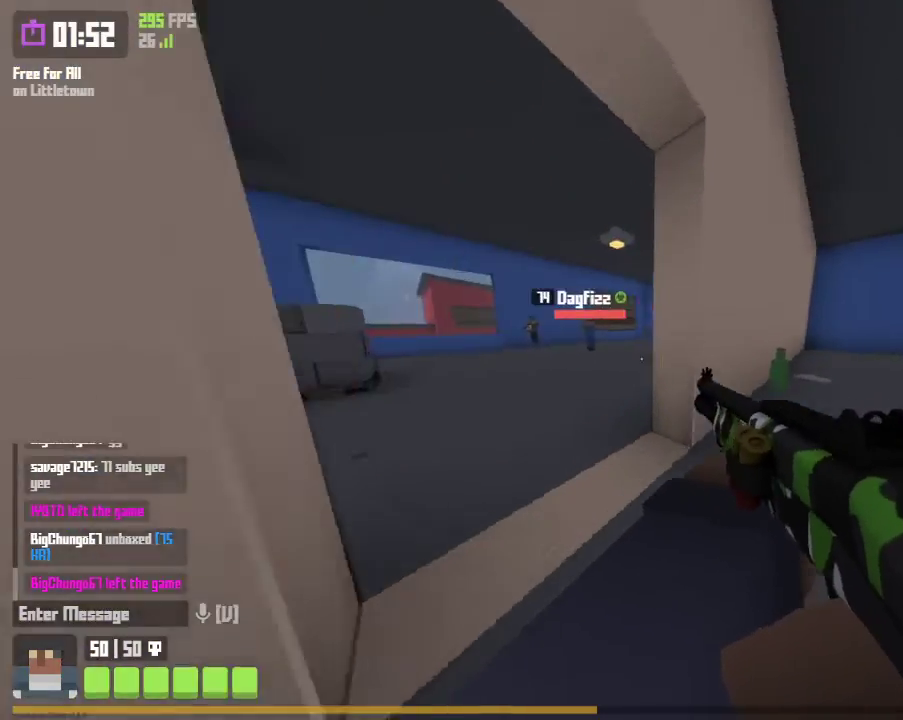
{"keys": ["a", "r", "w"], "mouse": ["right"], "mouse_move": "still", "events": [[67, "a", "down"], [167, "space", "down"], [267, "space", "up"], [367, "space", "down"], [433, "space", "up"], [500, "mouse_right", "down"], [500, "r", "down"]]}
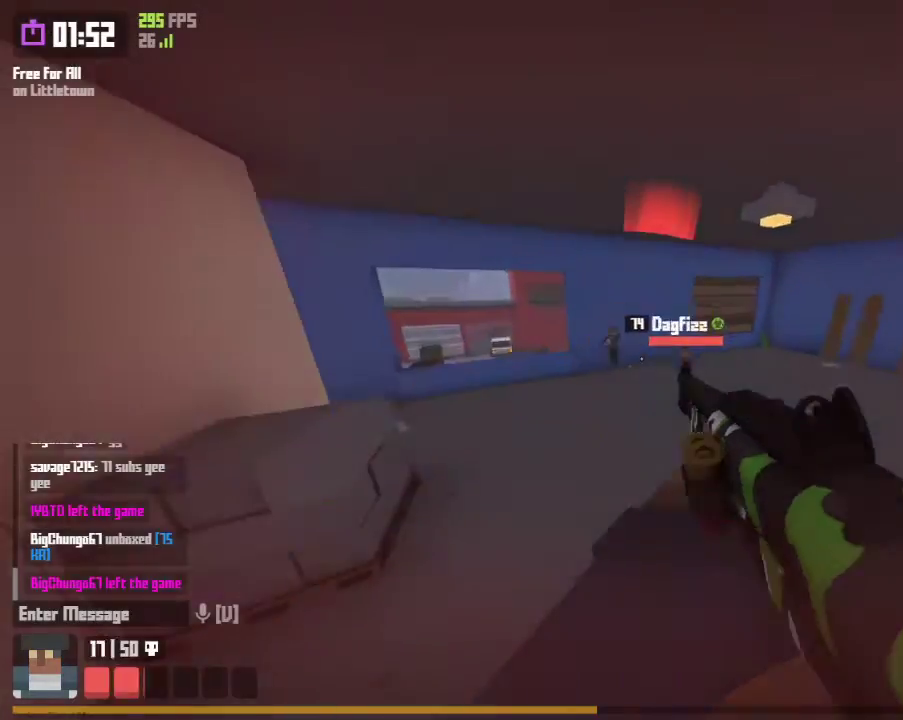
{"keys": ["a", "w"], "mouse": [], "mouse_move": "right", "events": [[33, "mouse_left", "down"], [133, "r", "up"], [167, "mouse_left", "up"], [167, "mouse_right", "up"], [333, "space", "down"], [400, "space", "up"]]}
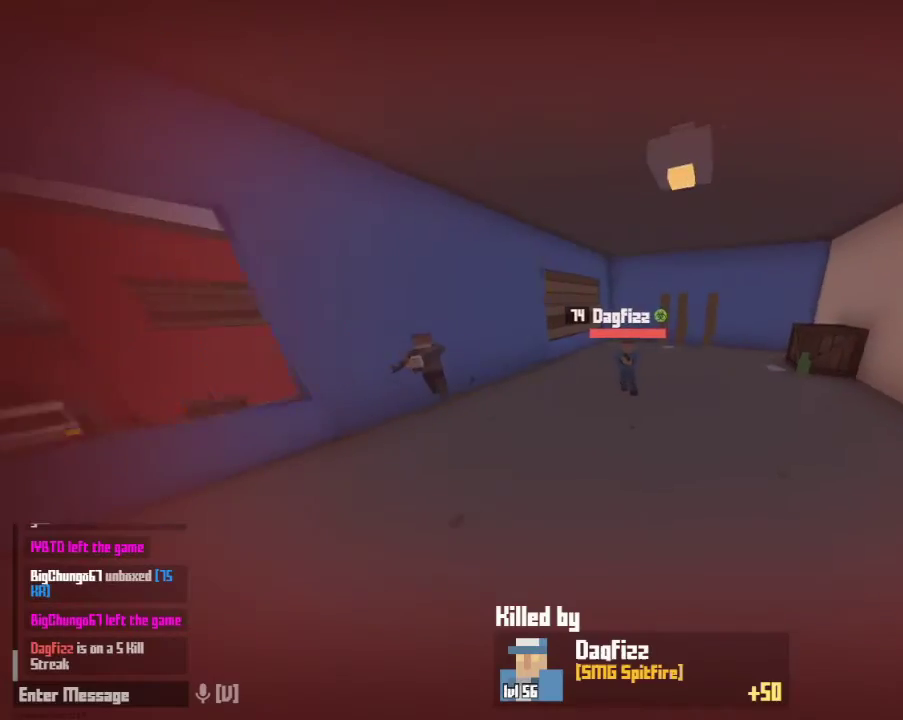
{"keys": [], "mouse": [], "mouse_move": "still", "events": [[67, "space", "down"], [167, "space", "up"], [200, "r", "down"], [233, "a", "up"], [300, "r", "up"], [300, "w", "up"]]}
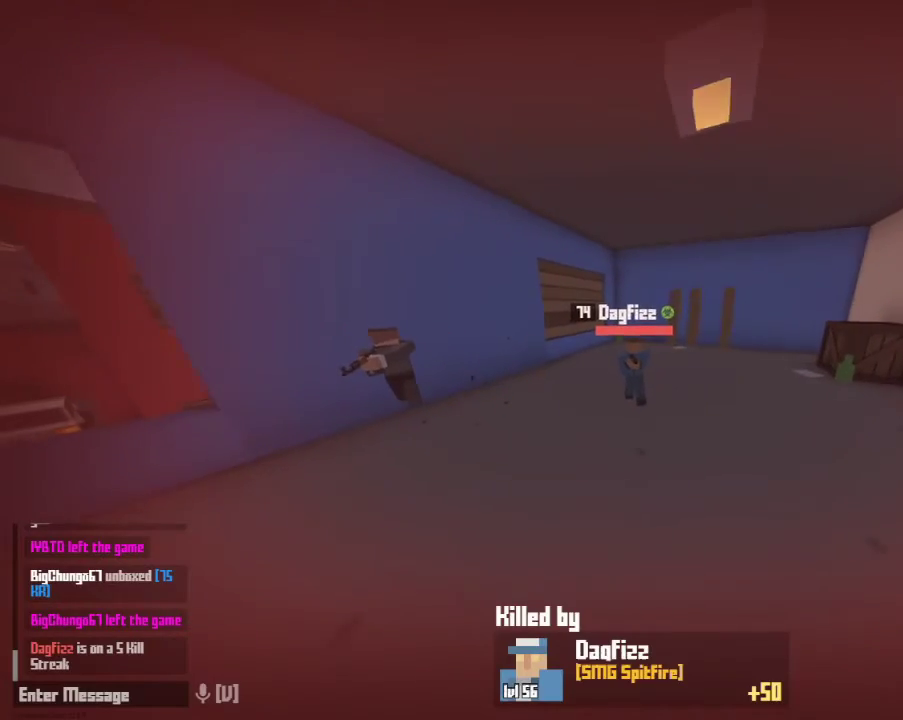
{"keys": [], "mouse": [], "mouse_move": "still", "events": []}
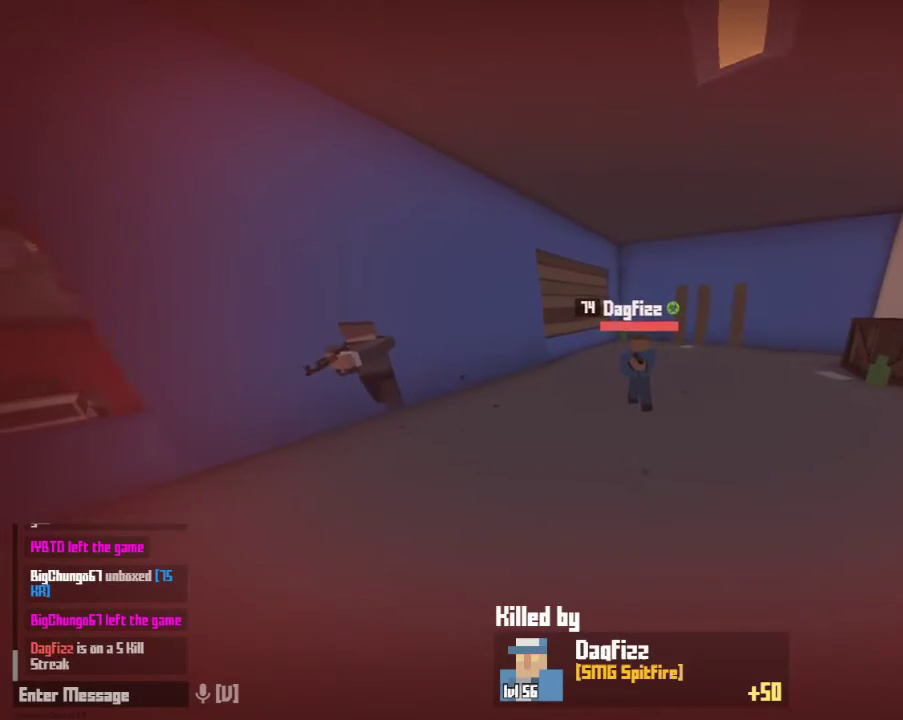
{"keys": [], "mouse": [], "mouse_move": "still", "events": []}
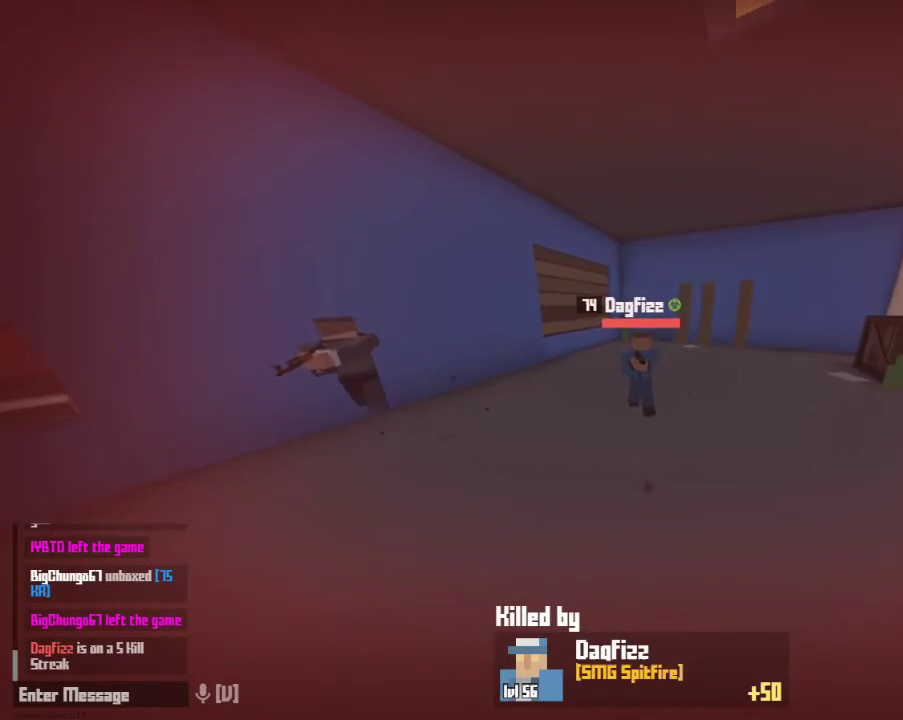
{"keys": [], "mouse": [], "mouse_move": "still", "events": []}
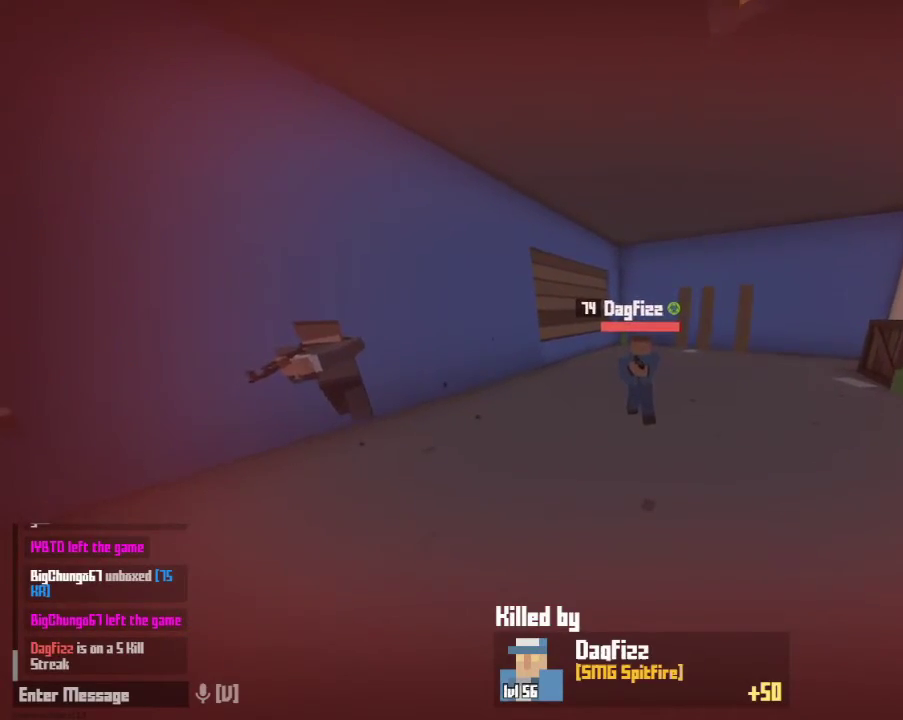
{"keys": [], "mouse": [], "mouse_move": "still", "events": []}
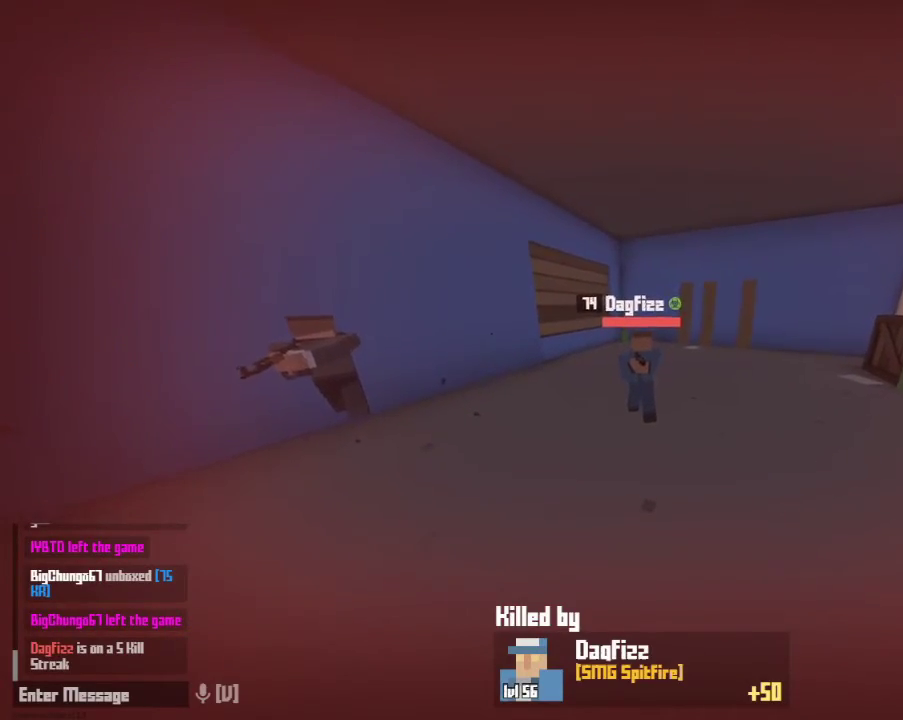
{"keys": [], "mouse": ["left"], "mouse_move": "left", "events": [[500, "mouse_left", "down"]]}